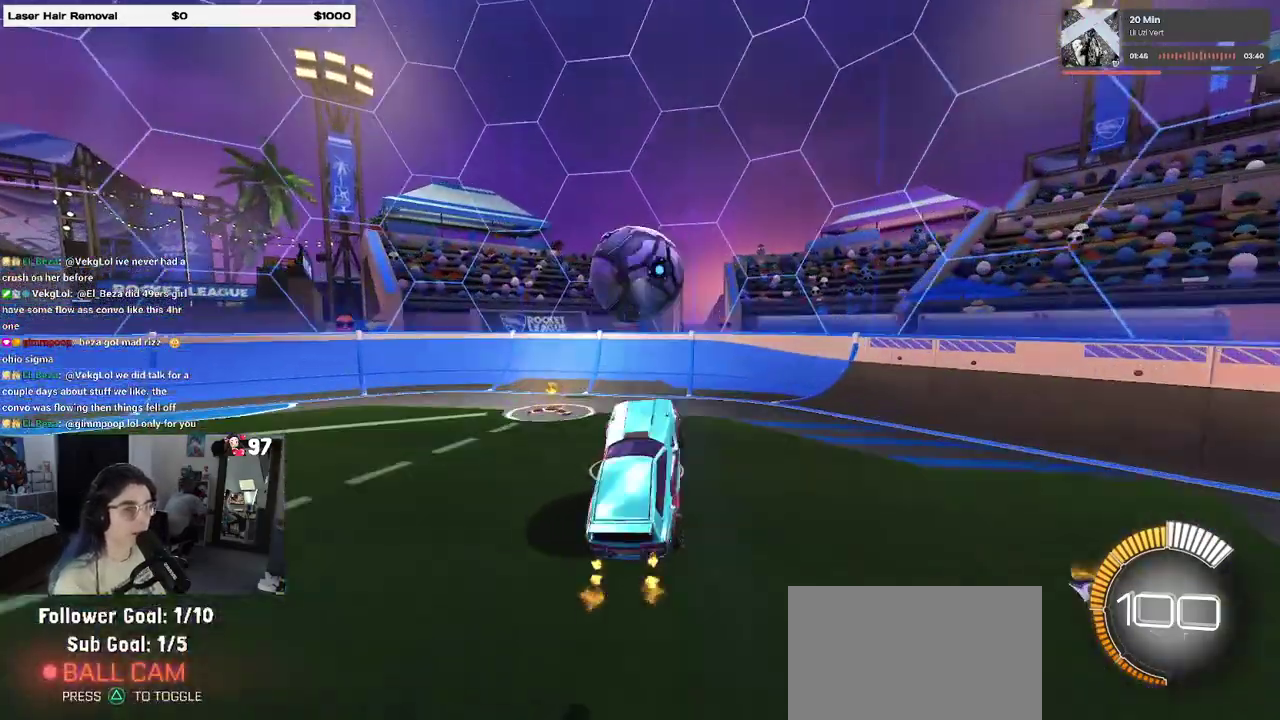
Gameplay with a controller (PlayStation layout); each line is a JSON object with the inputs held at the frame after it. "events" lists button and stick changes between this image and that frame as [ms after this image, input, new state], when the widget could be followed in between. Not read: R1.
{"buttons": ["SQUARE", "R2"], "left_stick": "up-right", "right_stick": "center", "events": [[133, "L1", "up"], [133, "left_stick", "center"], [167, "SQUARE", "down"], [183, "left_stick", "up-right"]]}
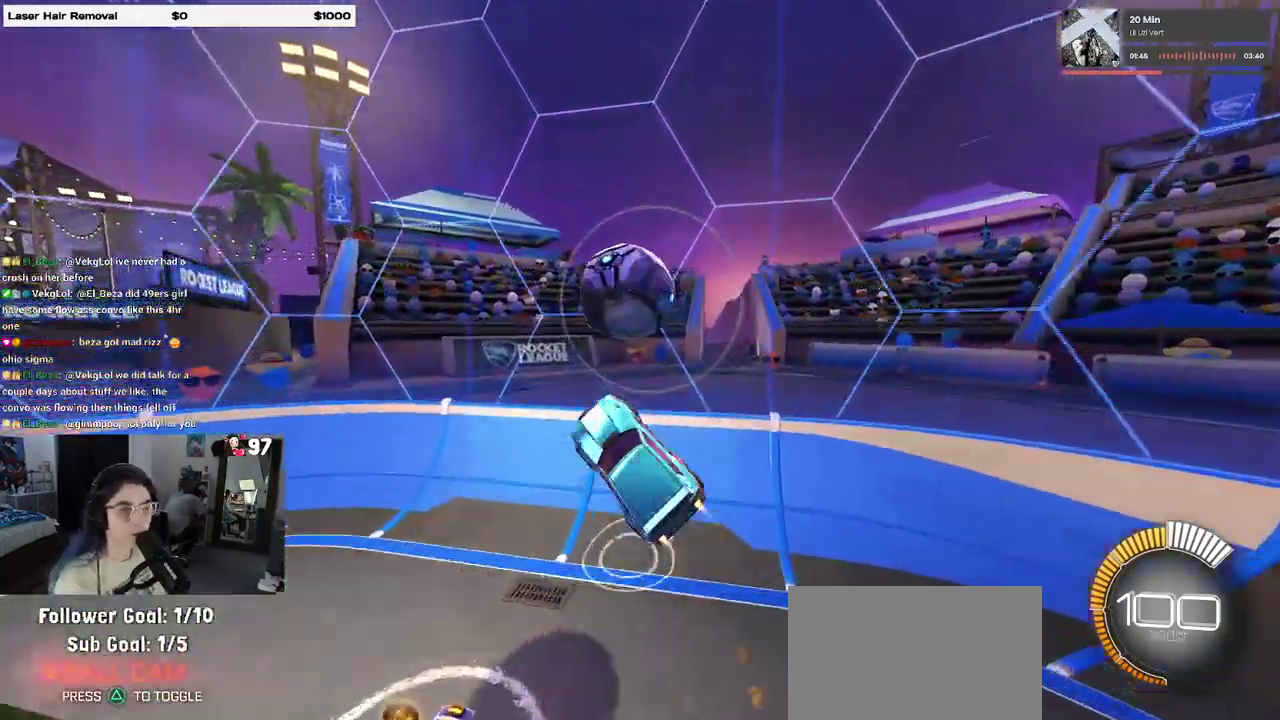
{"buttons": ["R2"], "left_stick": "center", "right_stick": "center", "events": [[17, "SQUARE", "up"], [50, "left_stick", "center"], [200, "left_stick", "left"], [333, "left_stick", "center"]]}
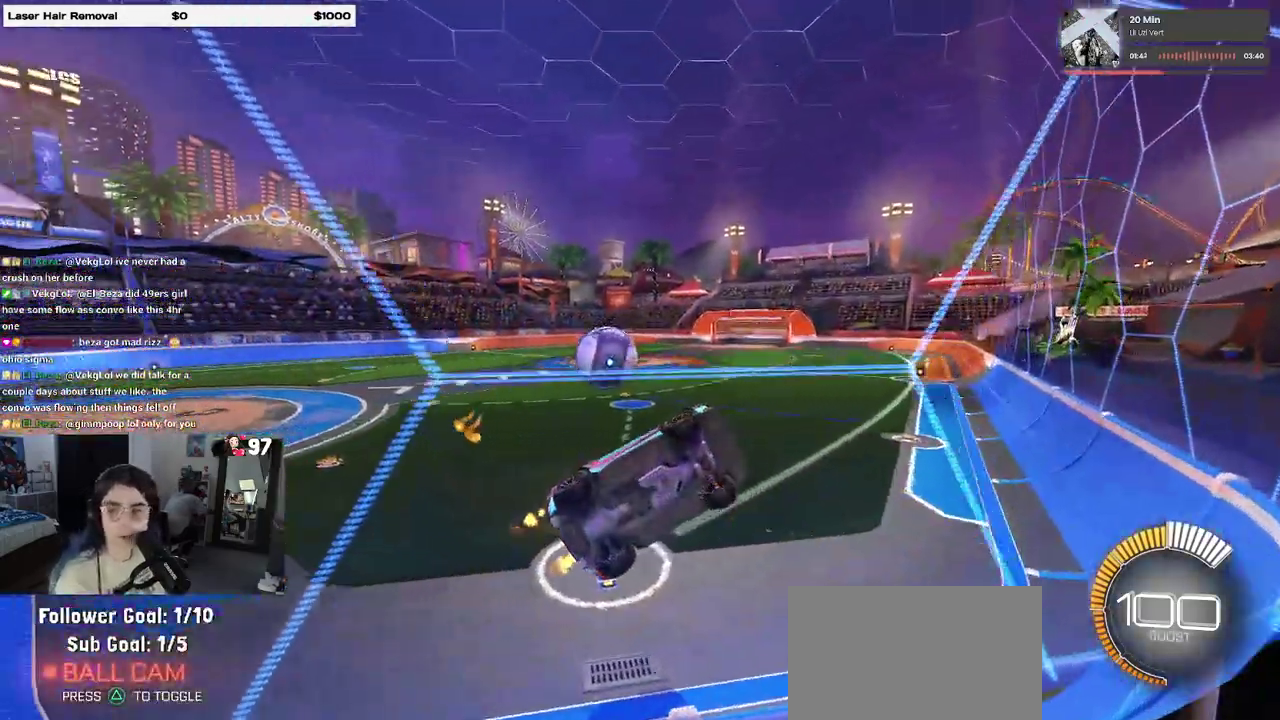
{"buttons": ["R2"], "left_stick": "left", "right_stick": "center", "events": [[50, "left_stick", "left"], [333, "SQUARE", "down"], [483, "SQUARE", "up"]]}
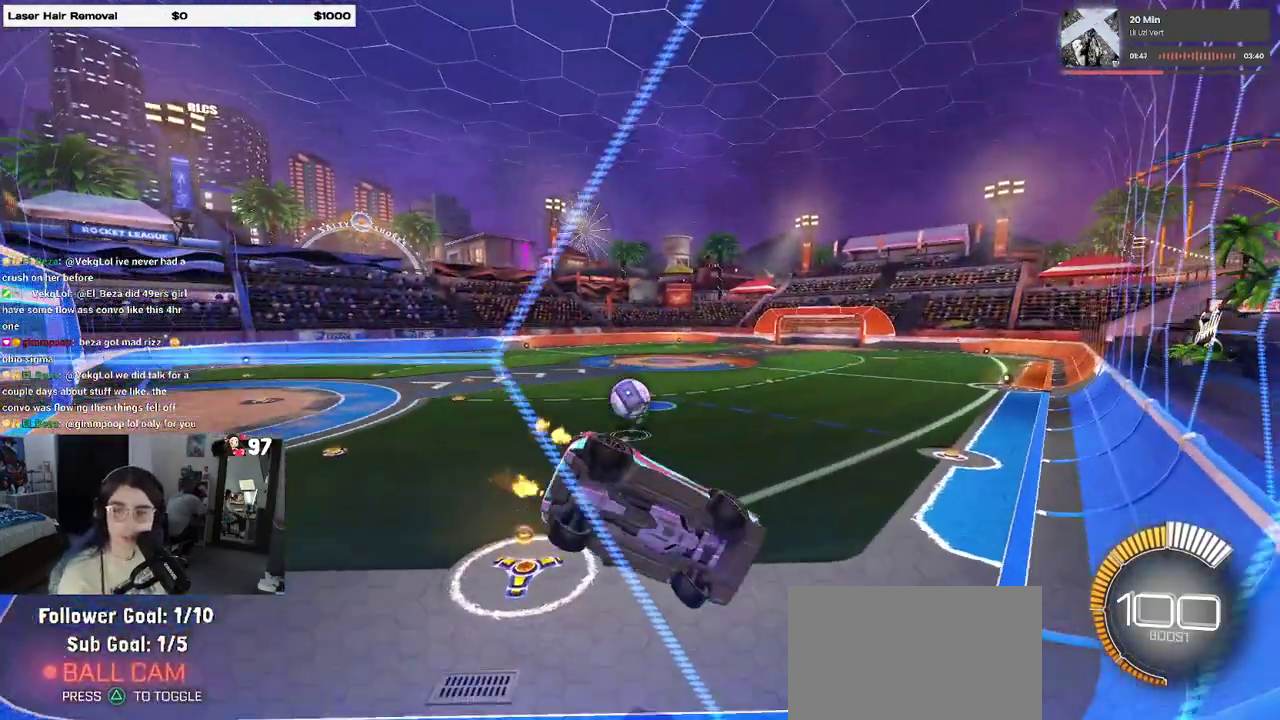
{"buttons": ["R2"], "left_stick": "center", "right_stick": "center", "events": [[217, "left_stick", "center"]]}
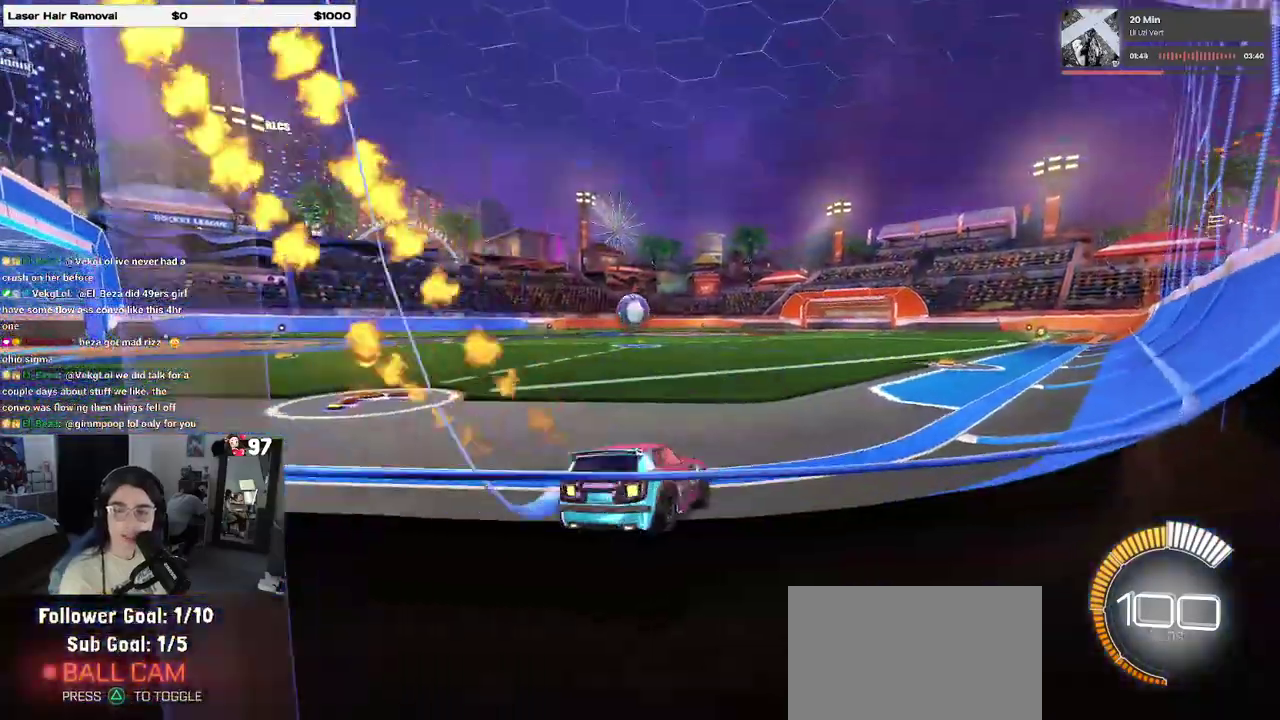
{"buttons": ["R2"], "left_stick": "center", "right_stick": "center", "events": [[167, "left_stick", "right"], [283, "left_stick", "up-right"], [350, "left_stick", "center"]]}
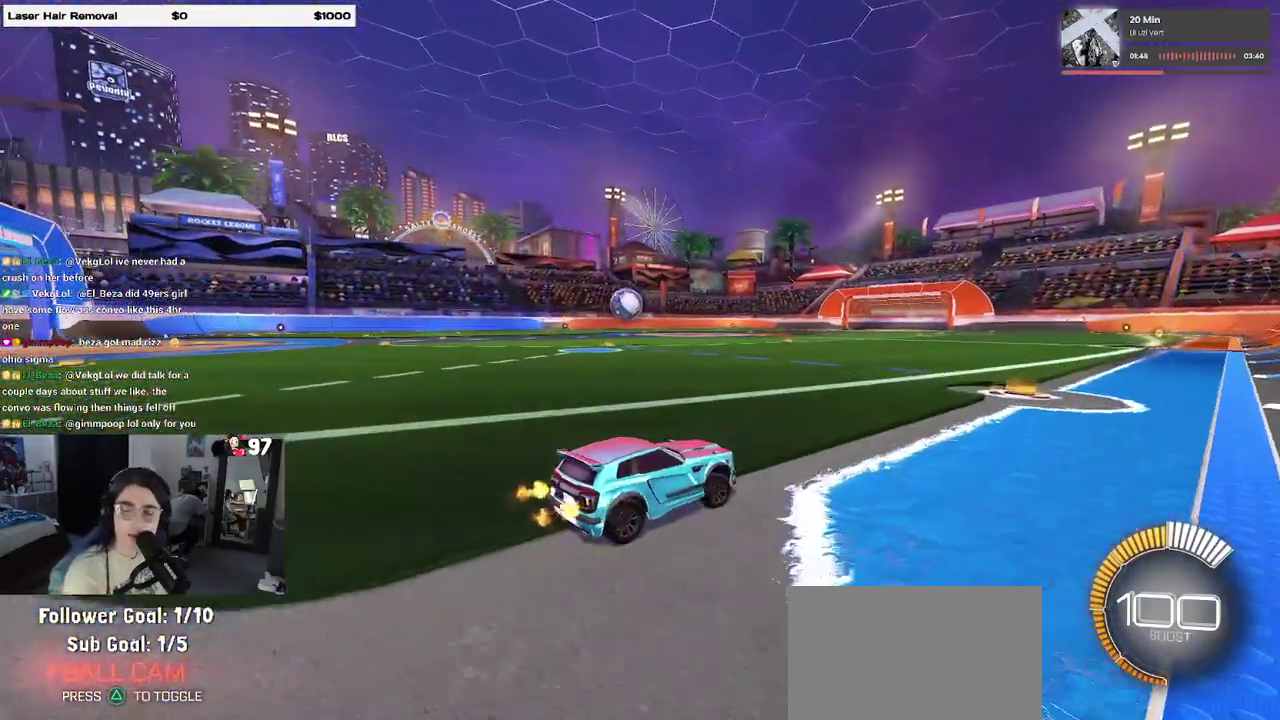
{"buttons": ["R2"], "left_stick": "center", "right_stick": "center", "events": [[150, "left_stick", "left"], [217, "left_stick", "up-left"], [417, "left_stick", "center"]]}
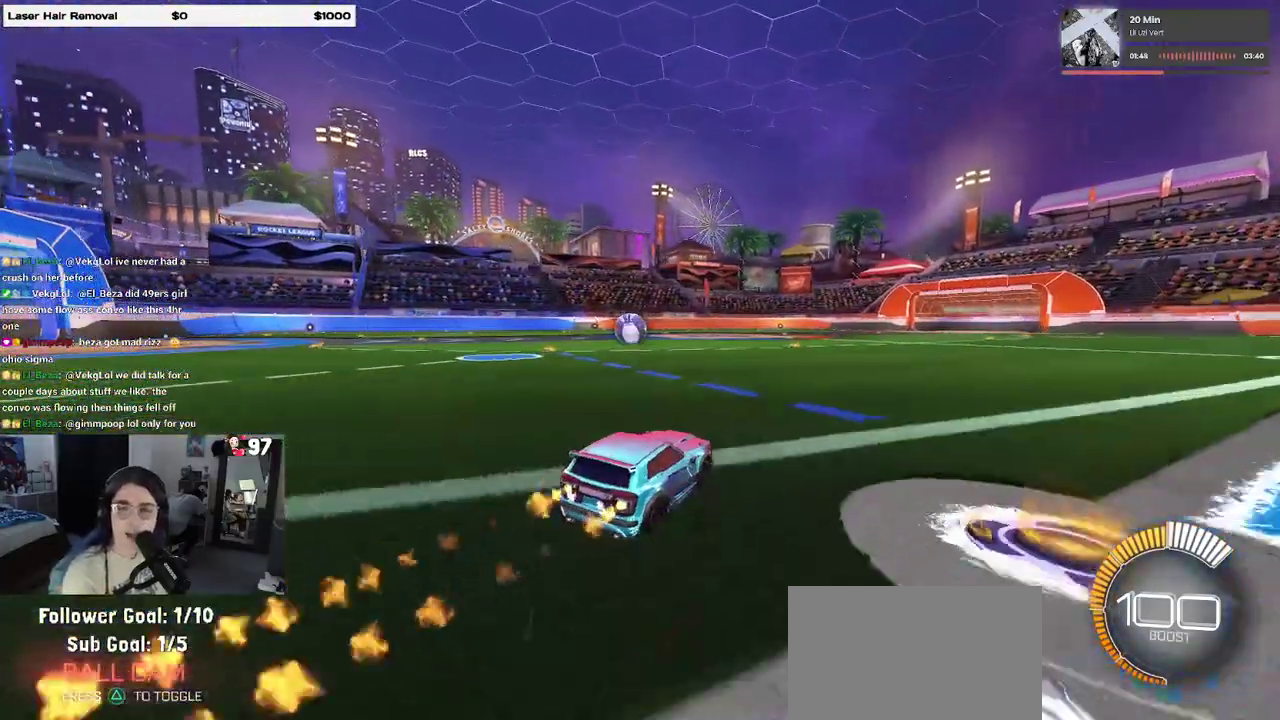
{"buttons": ["R2"], "left_stick": "center", "right_stick": "center", "events": []}
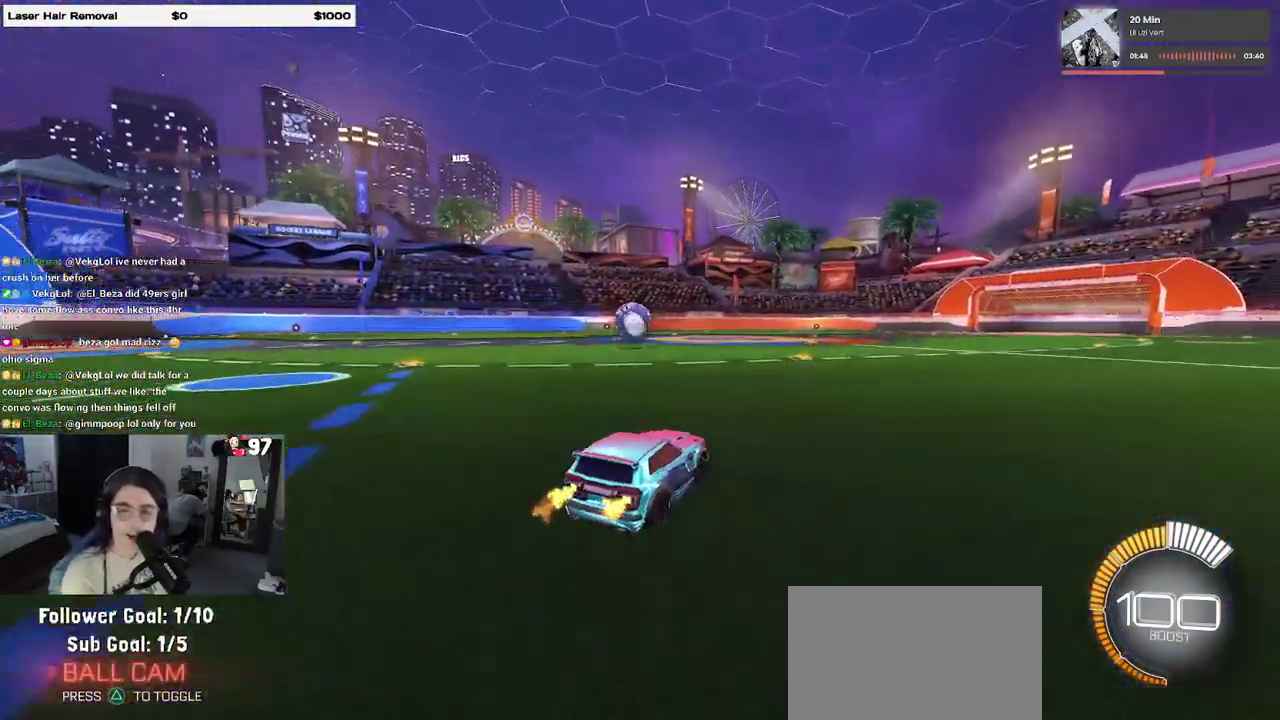
{"buttons": ["R2"], "left_stick": "center", "right_stick": "center", "events": [[33, "left_stick", "up-left"], [233, "left_stick", "center"]]}
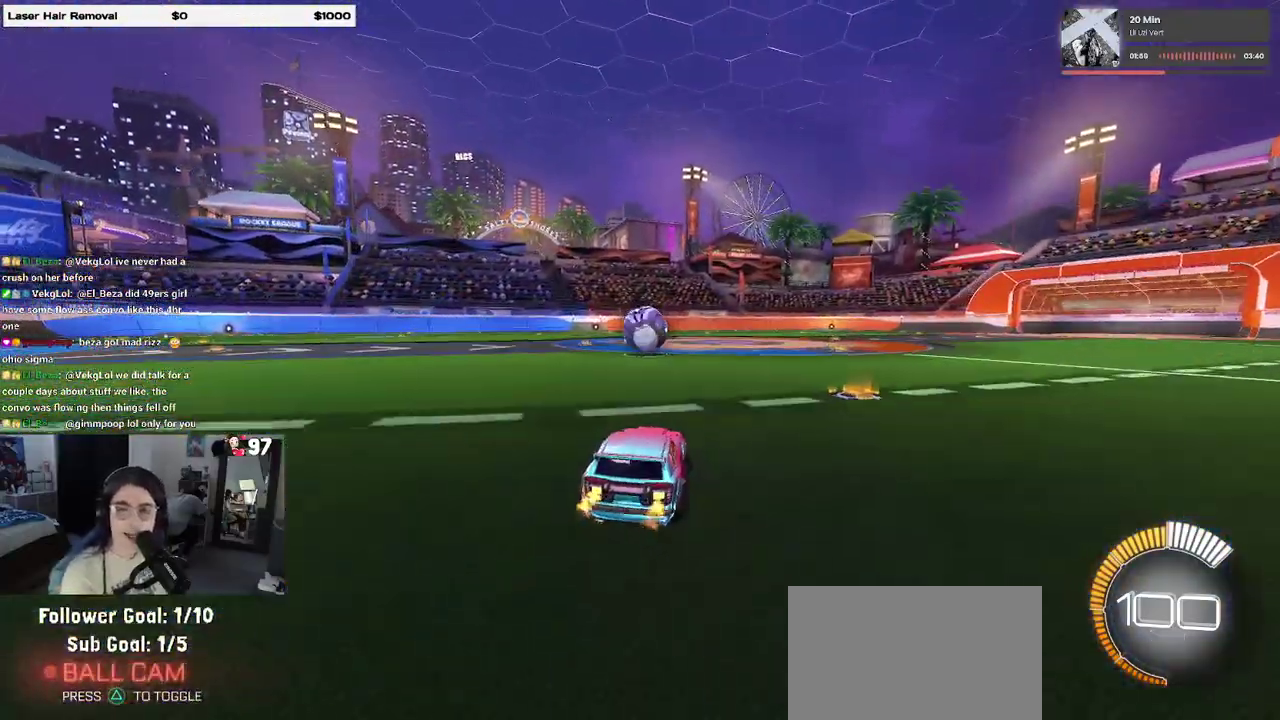
{"buttons": ["R2"], "left_stick": "center", "right_stick": "center", "events": [[200, "left_stick", "up-right"], [333, "left_stick", "center"]]}
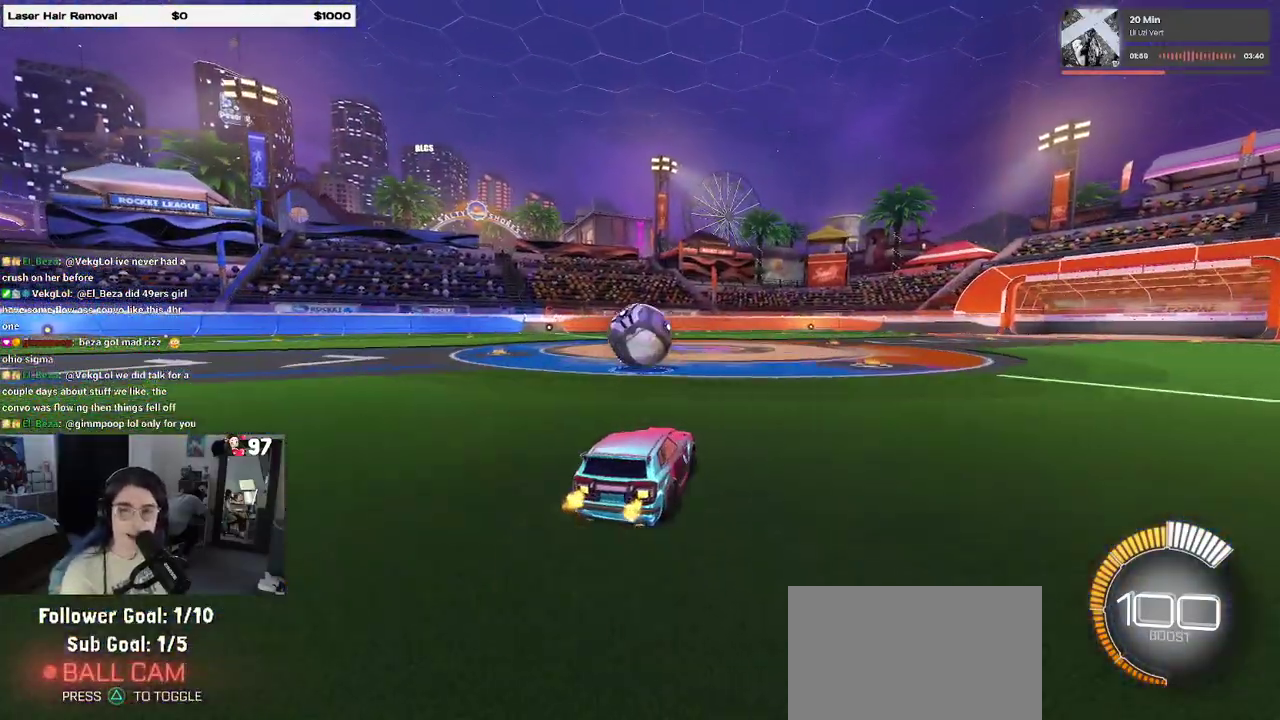
{"buttons": ["SQUARE", "R2"], "left_stick": "down", "right_stick": "center", "events": [[17, "CROSS", "down"], [117, "CROSS", "up"], [117, "left_stick", "up"], [217, "CROSS", "down"], [233, "left_stick", "up-left"], [367, "SQUARE", "down"], [383, "CROSS", "up"], [400, "left_stick", "down"]]}
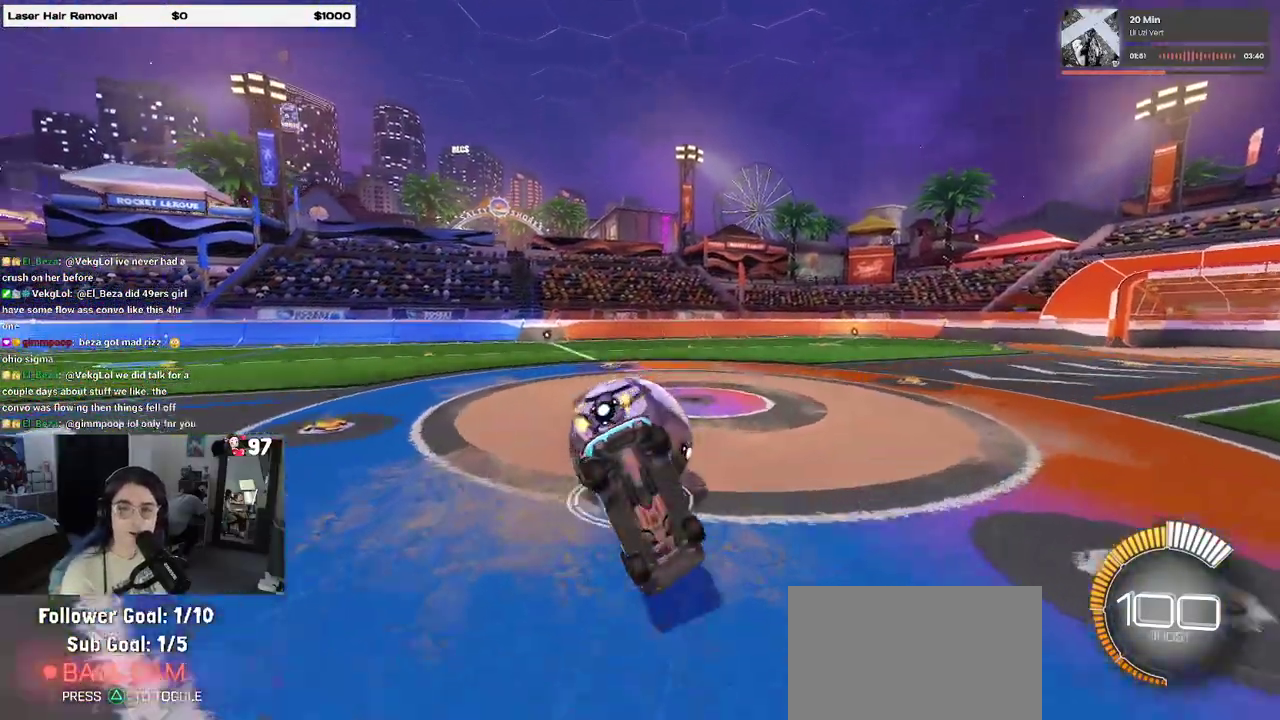
{"buttons": ["SQUARE", "R2"], "left_stick": "left", "right_stick": "center", "events": [[150, "left_stick", "down-left"], [350, "left_stick", "left"]]}
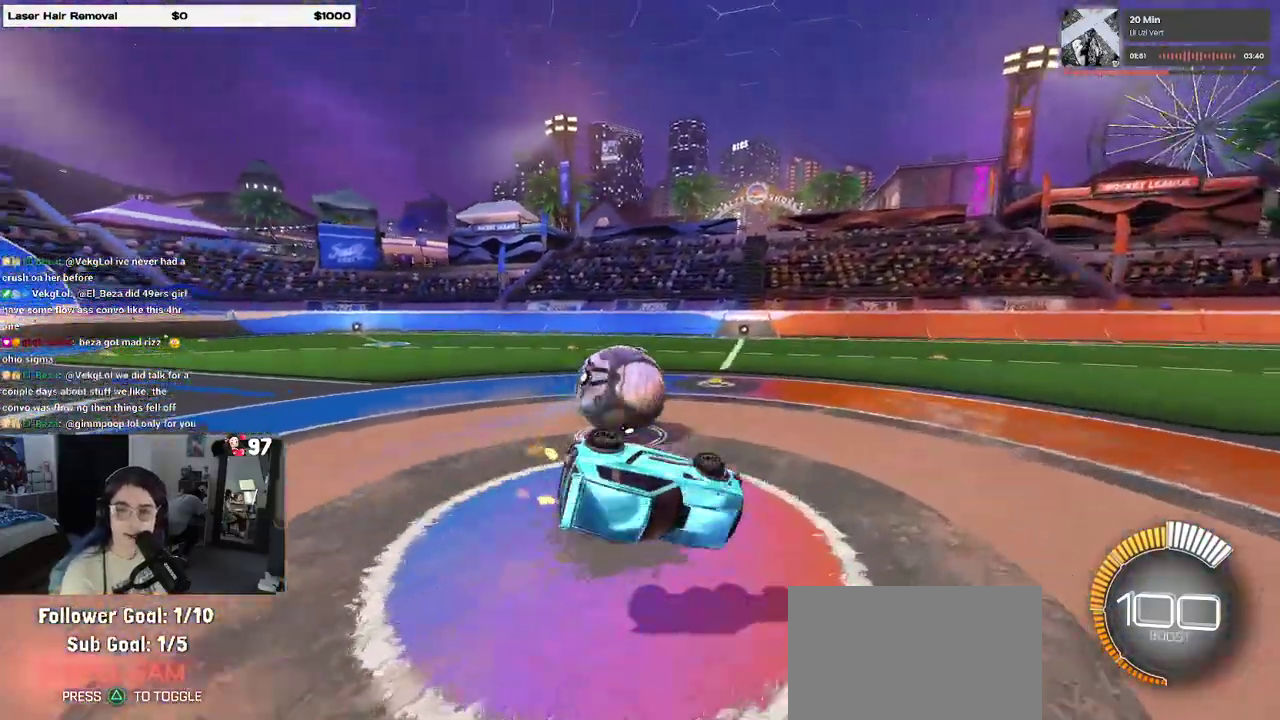
{"buttons": ["R2"], "left_stick": "left", "right_stick": "center", "events": [[183, "SQUARE", "up"]]}
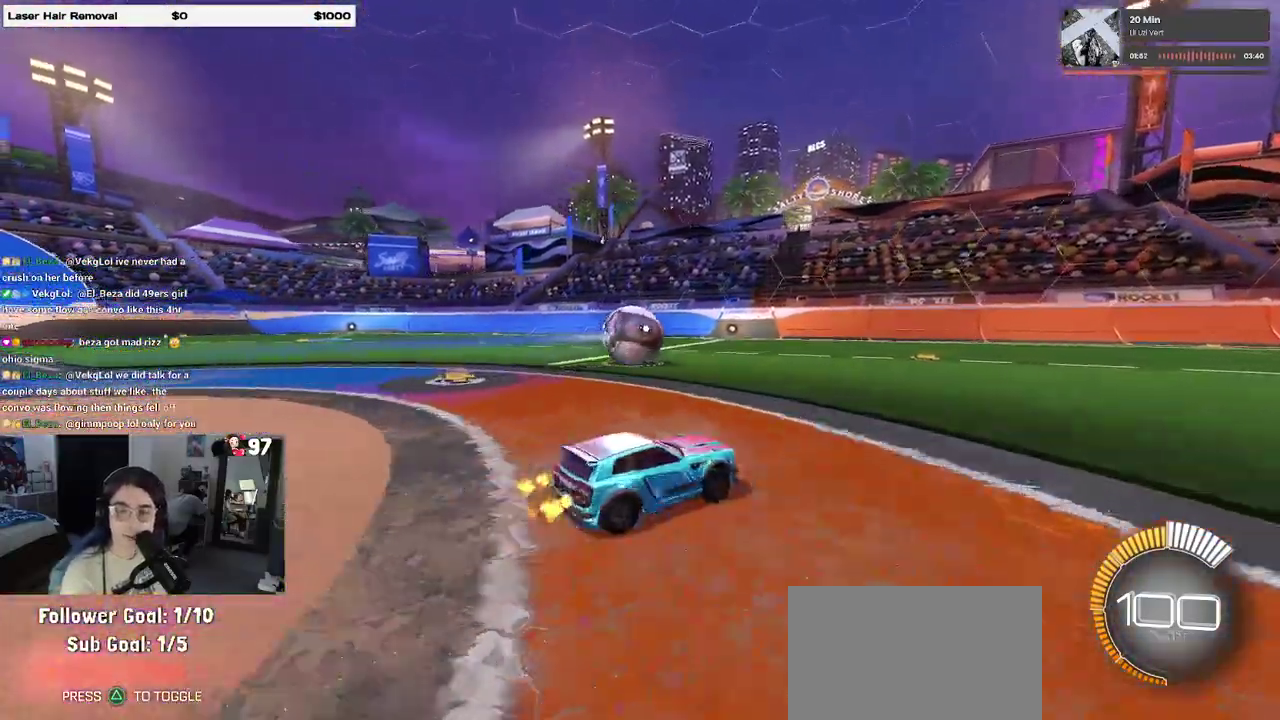
{"buttons": ["R2"], "left_stick": "left", "right_stick": "center", "events": [[50, "left_stick", "down-left"], [350, "left_stick", "left"]]}
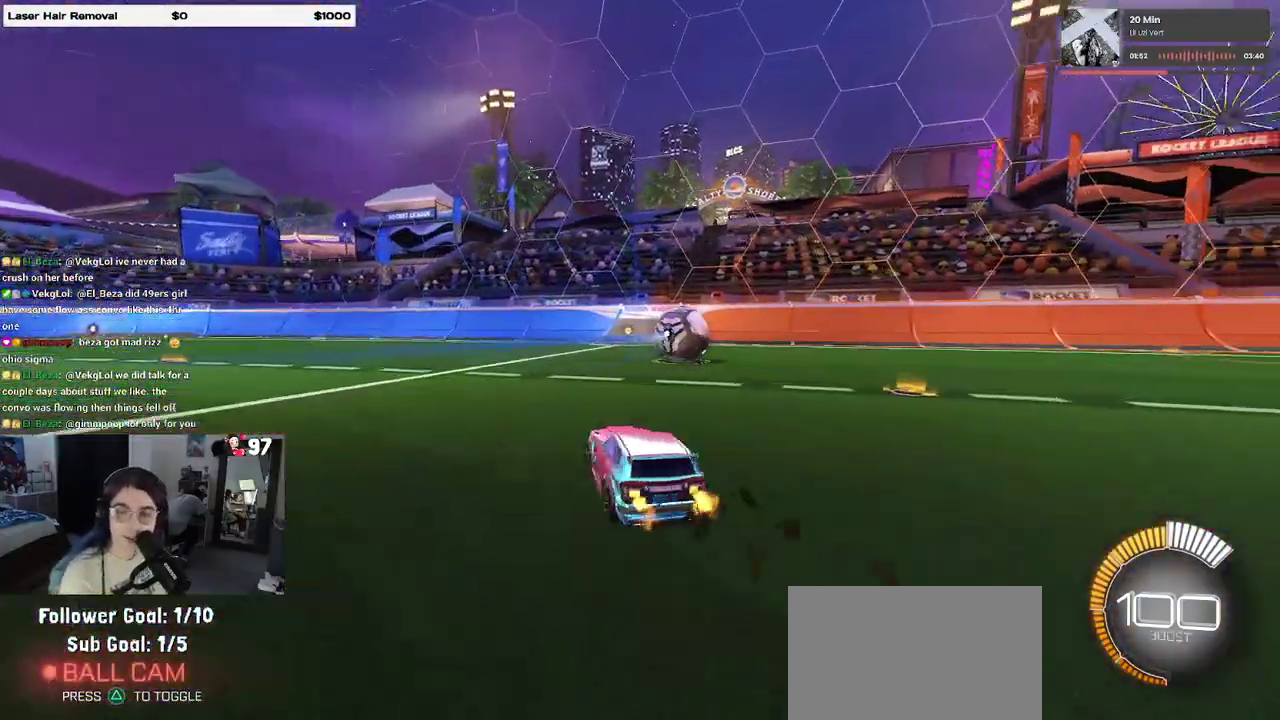
{"buttons": ["R2"], "left_stick": "right", "right_stick": "center", "events": [[100, "left_stick", "right"]]}
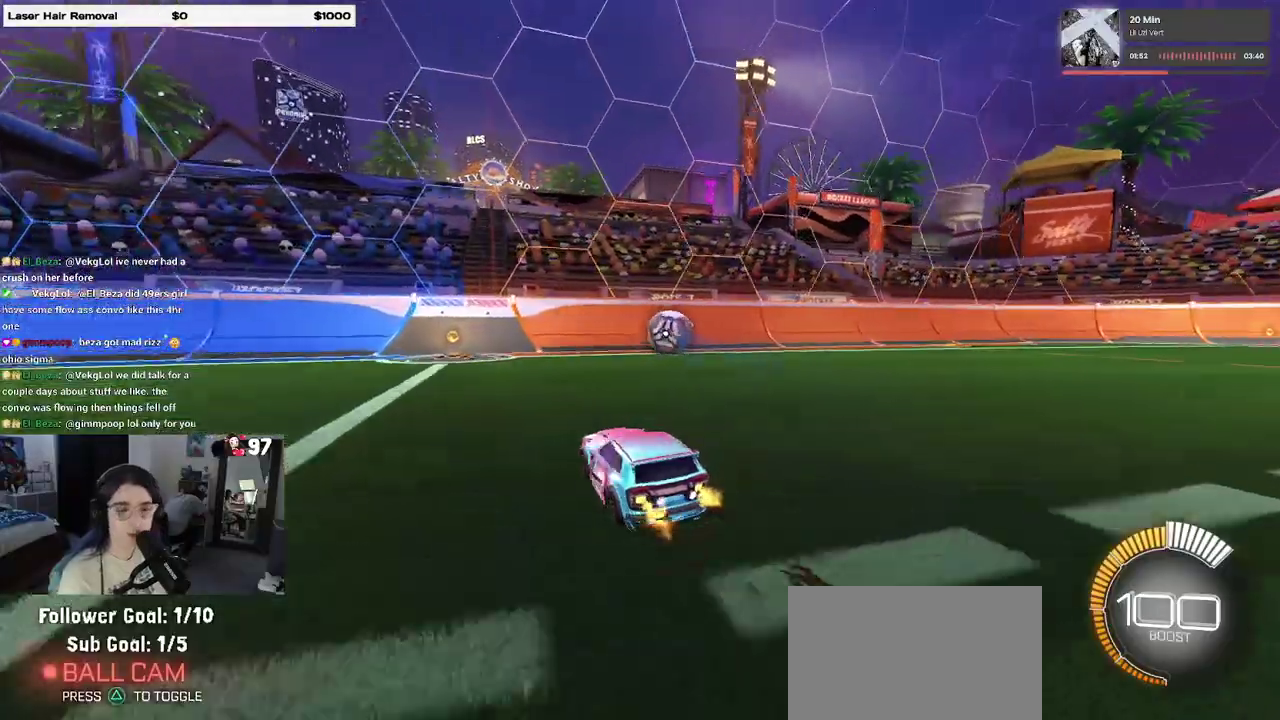
{"buttons": ["R2"], "left_stick": "center", "right_stick": "center", "events": [[183, "left_stick", "center"]]}
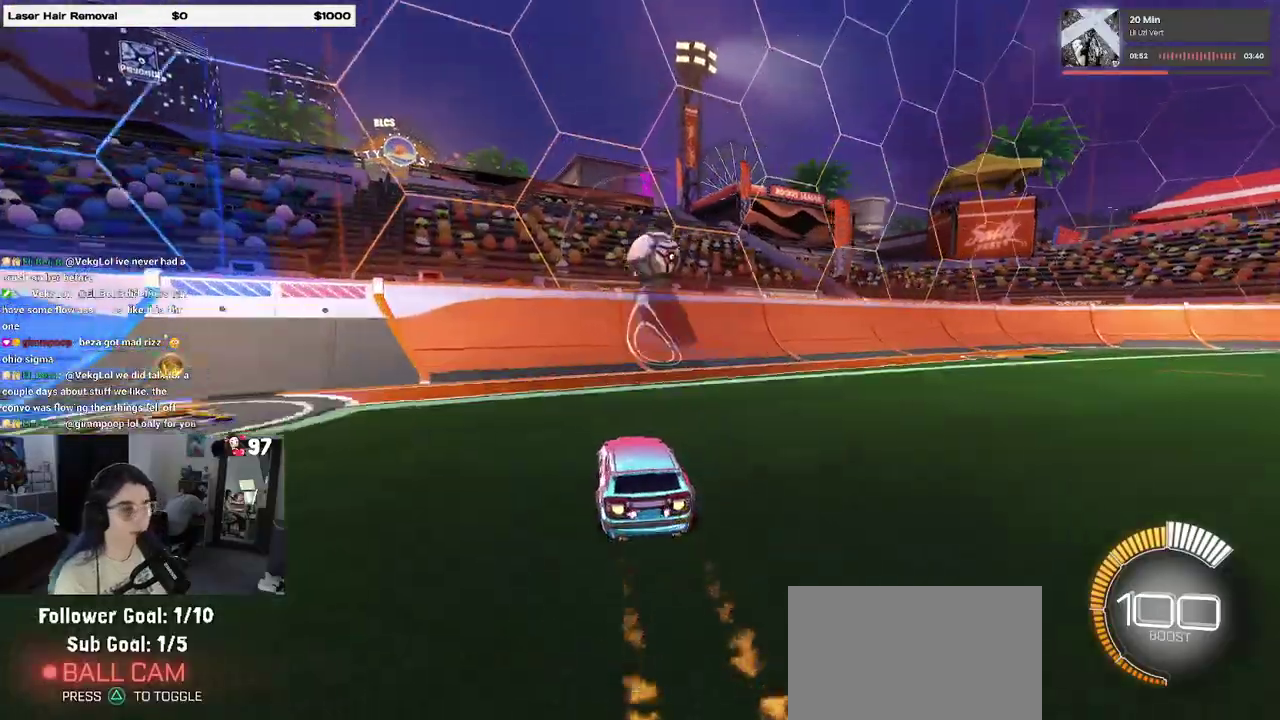
{"buttons": ["R2"], "left_stick": "center", "right_stick": "center", "events": [[83, "left_stick", "up-right"], [133, "left_stick", "center"]]}
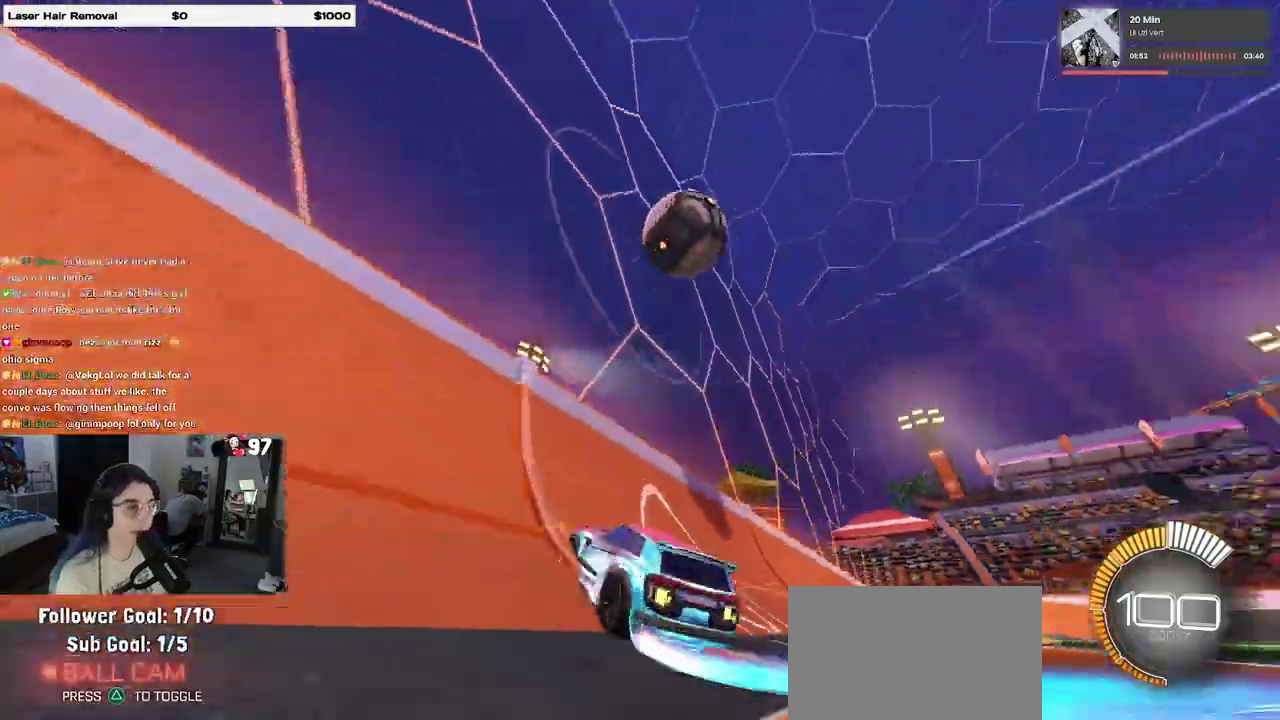
{"buttons": ["CROSS", "R2"], "left_stick": "center", "right_stick": "center", "events": [[317, "L1", "down"], [400, "L1", "up"], [500, "CROSS", "down"]]}
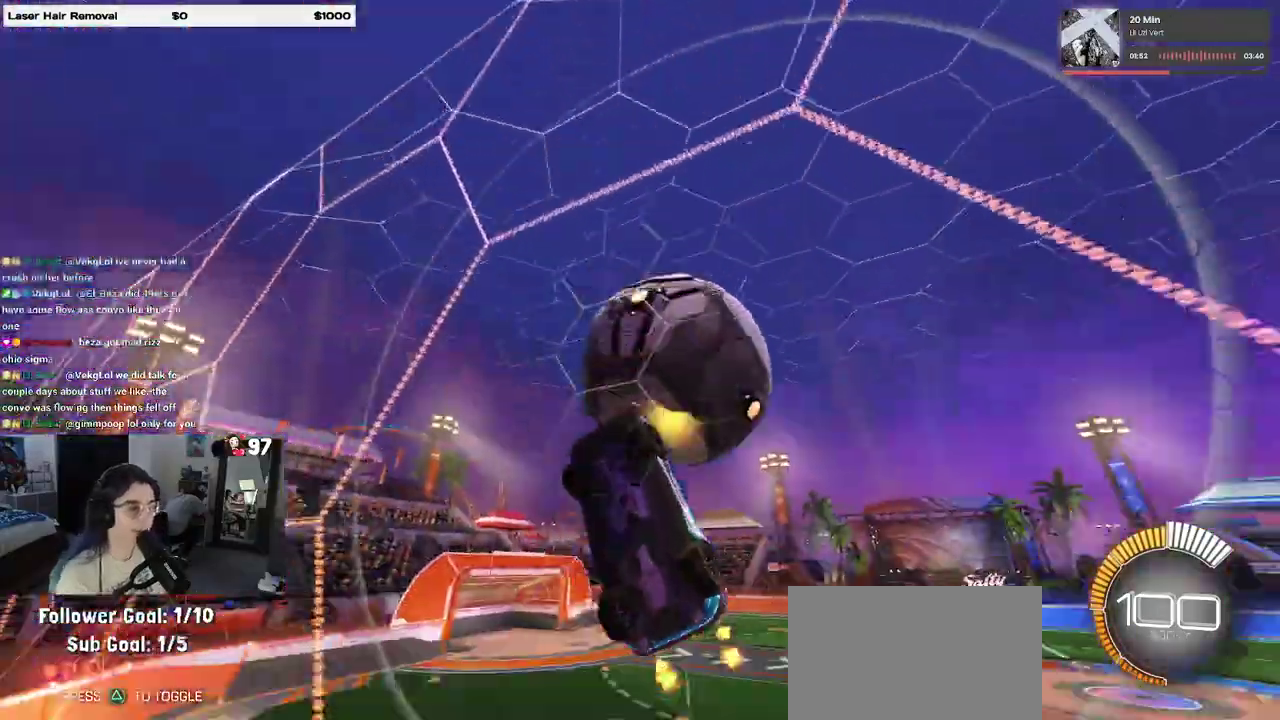
{"buttons": ["R2"], "left_stick": "up-right", "right_stick": "center", "events": [[150, "L1", "down"], [283, "CROSS", "up"], [450, "left_stick", "up-right"], [500, "L1", "up"]]}
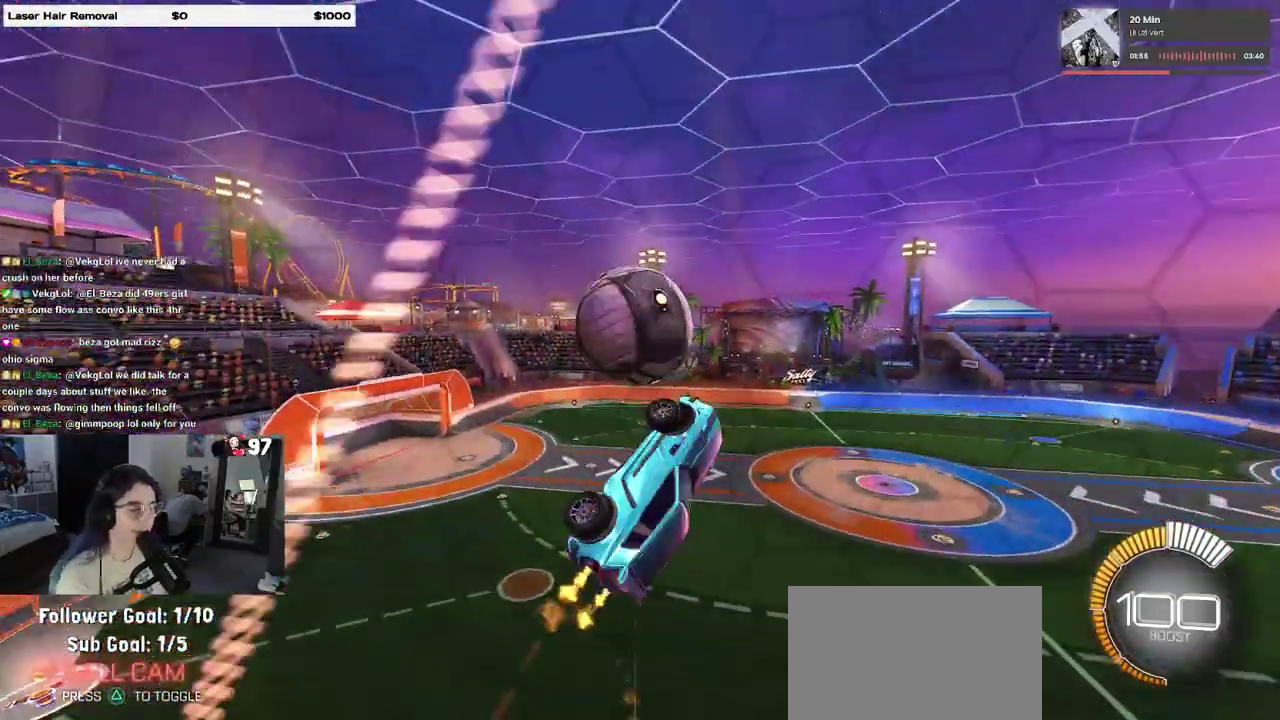
{"buttons": ["R2"], "left_stick": "right", "right_stick": "center", "events": [[117, "SQUARE", "down"], [500, "SQUARE", "up"], [500, "left_stick", "right"]]}
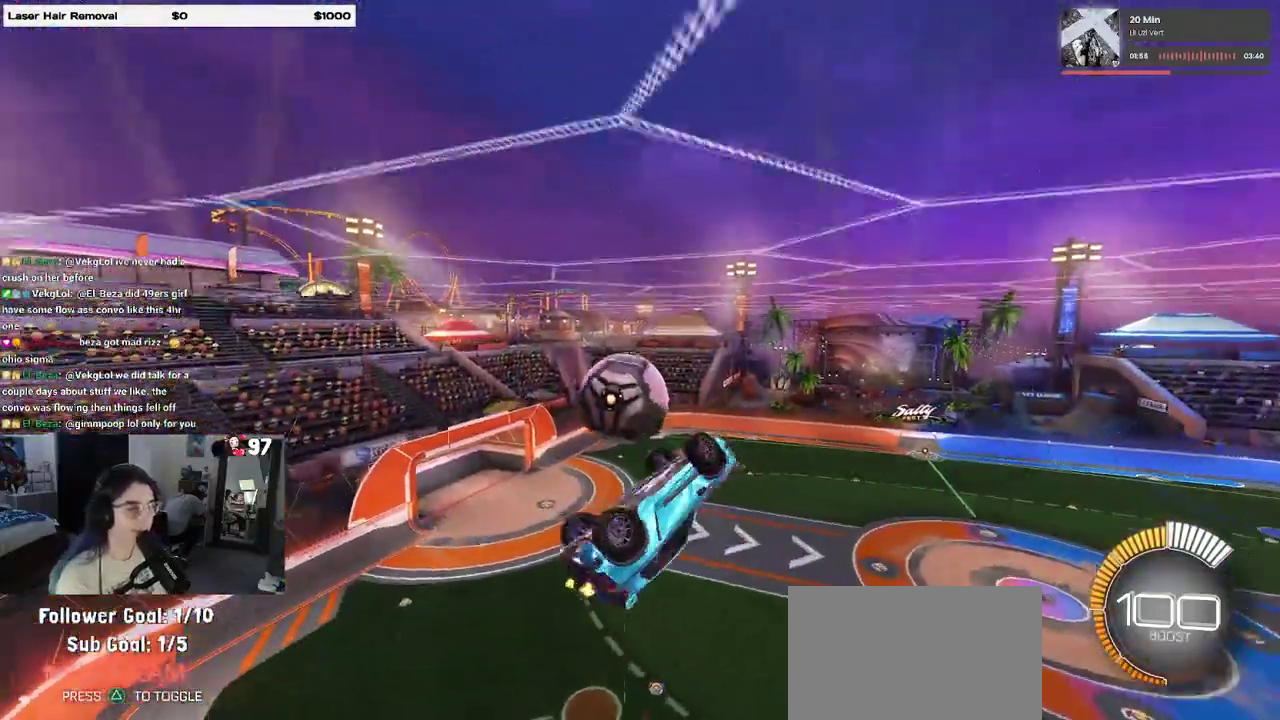
{"buttons": ["L1", "R2"], "left_stick": "right", "right_stick": "center", "events": [[350, "CROSS", "down"], [367, "L1", "down"], [500, "CROSS", "up"]]}